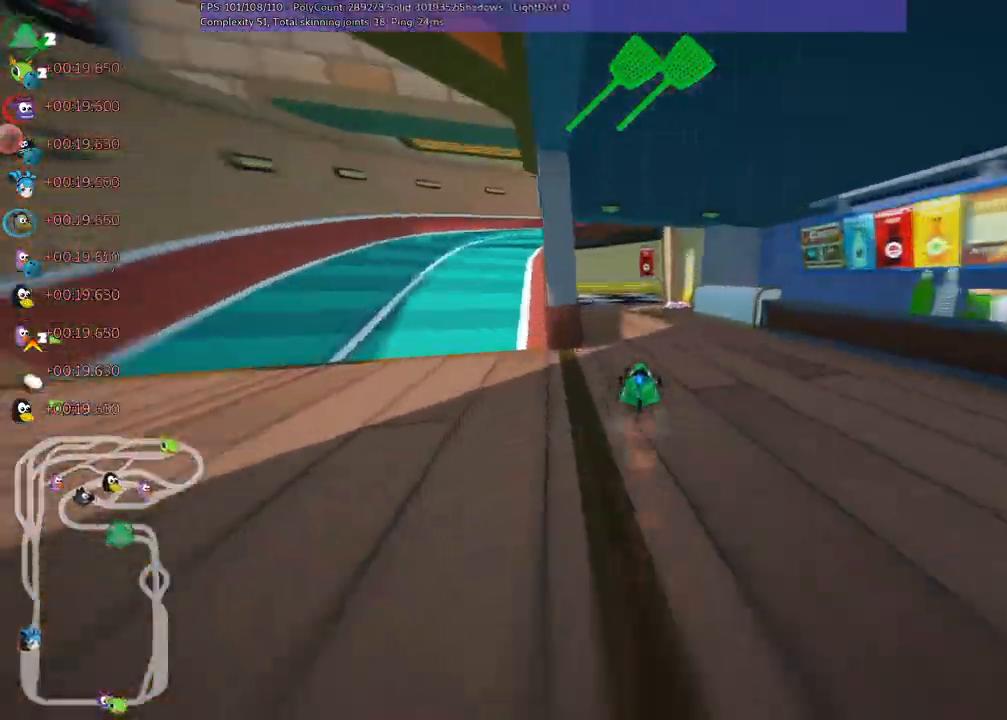
Gameplay with keyboard; each line is a JSON object with the keys held at the frame after it. "events" lists presses ("down") and releases ("up") of ".", "/", "alt_r", "b", "c", "comma", "ctrl_r", "d", "down", "f", "g", "h", "j", "k", "l", "left", "m", "n", "quote", "return", "right", "semicolon", "shift_r", "space", "super", "up" and "v" between this image and that frame as [ms after this image, input, new state], when the widget could be followed in between. No other keys are recorded. Mouse input is not recorded.
{"keys": ["m", "right", "up"]}
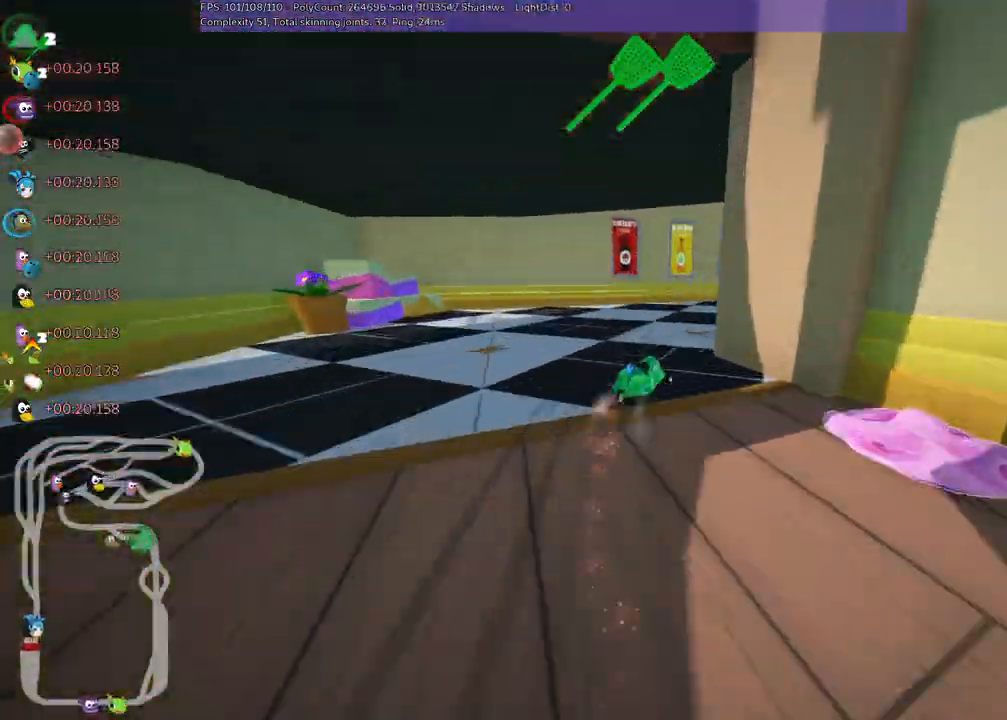
{"keys": ["up"]}
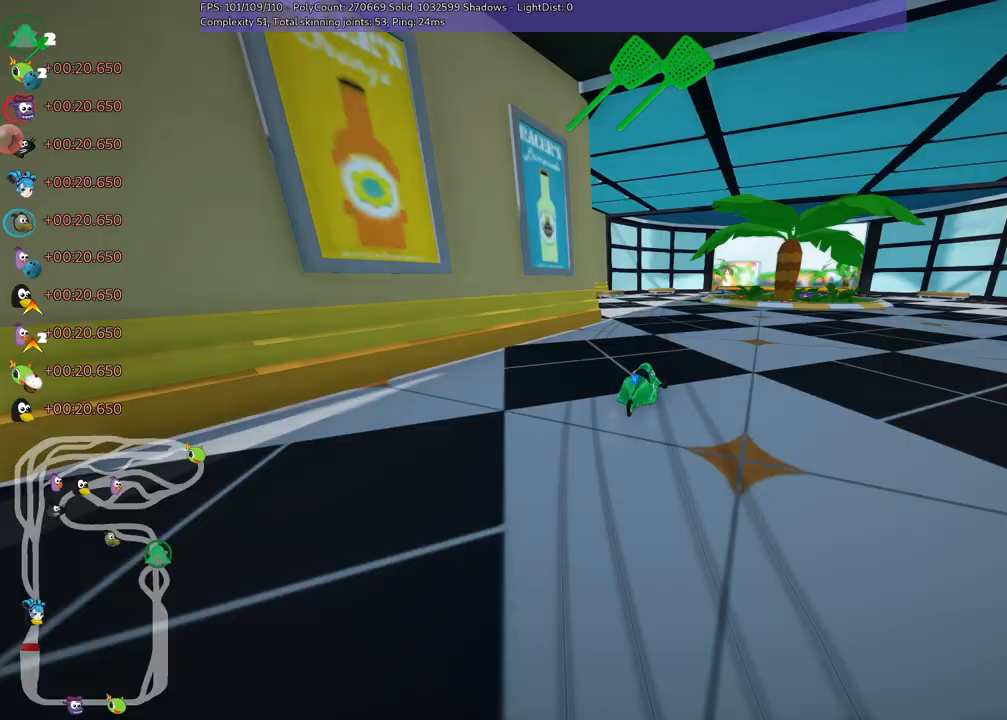
{"keys": ["m", "right", "up"], "events": [[417, "m", "down"], [467, "right", "down"]]}
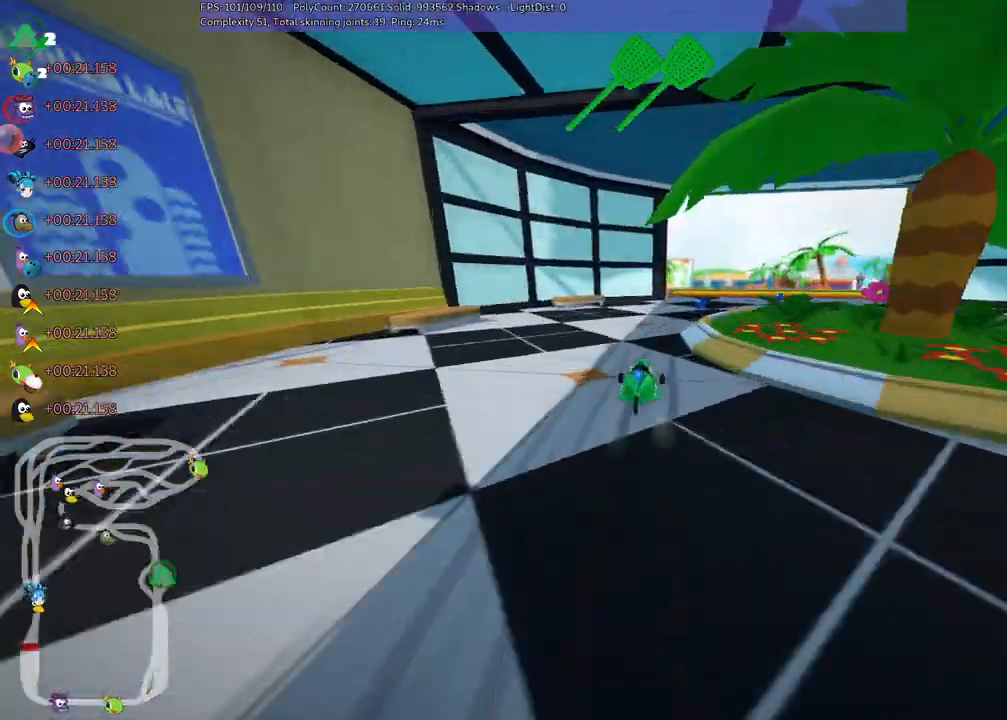
{"keys": ["left", "n", "up"], "events": [[117, "m", "up"], [200, "right", "up"], [333, "left", "down"], [483, "n", "down"]]}
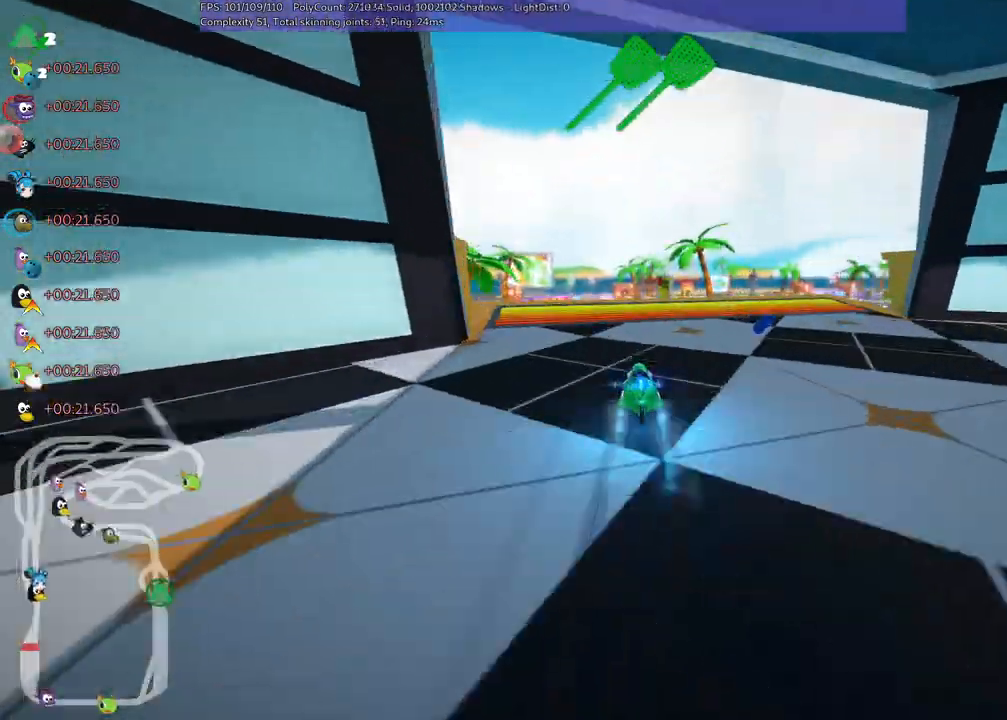
{"keys": ["left", "m", "up"], "events": [[83, "n", "up"], [117, "left", "up"], [167, "right", "down"], [217, "m", "down"], [450, "left", "down"], [450, "right", "up"]]}
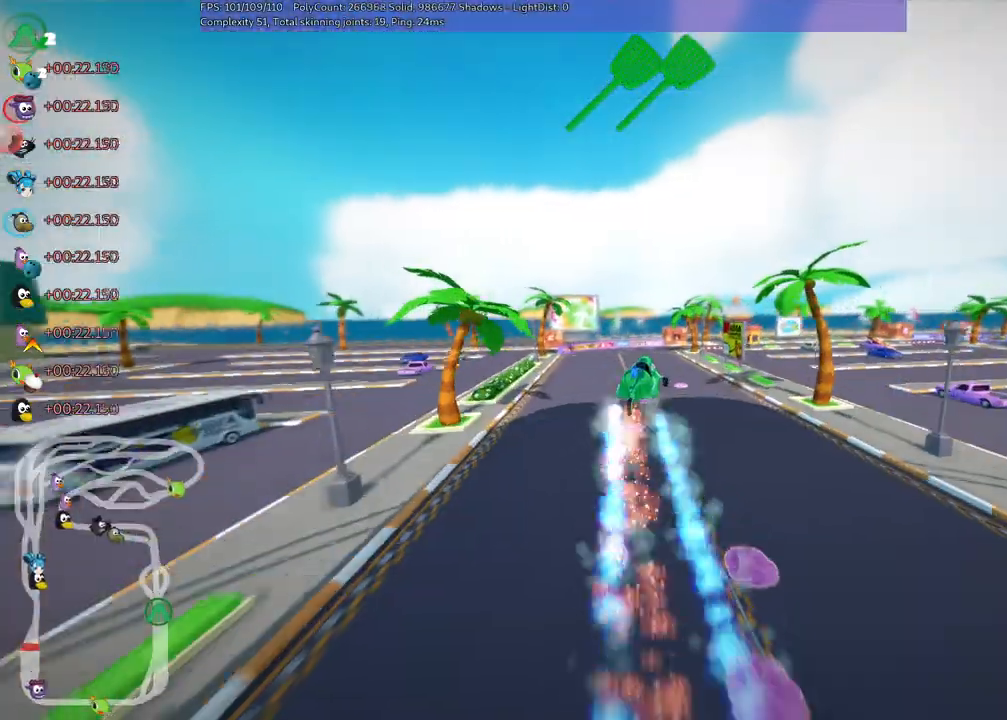
{"keys": ["left", "m", "up"], "events": [[150, "right", "down"], [233, "right", "up"]]}
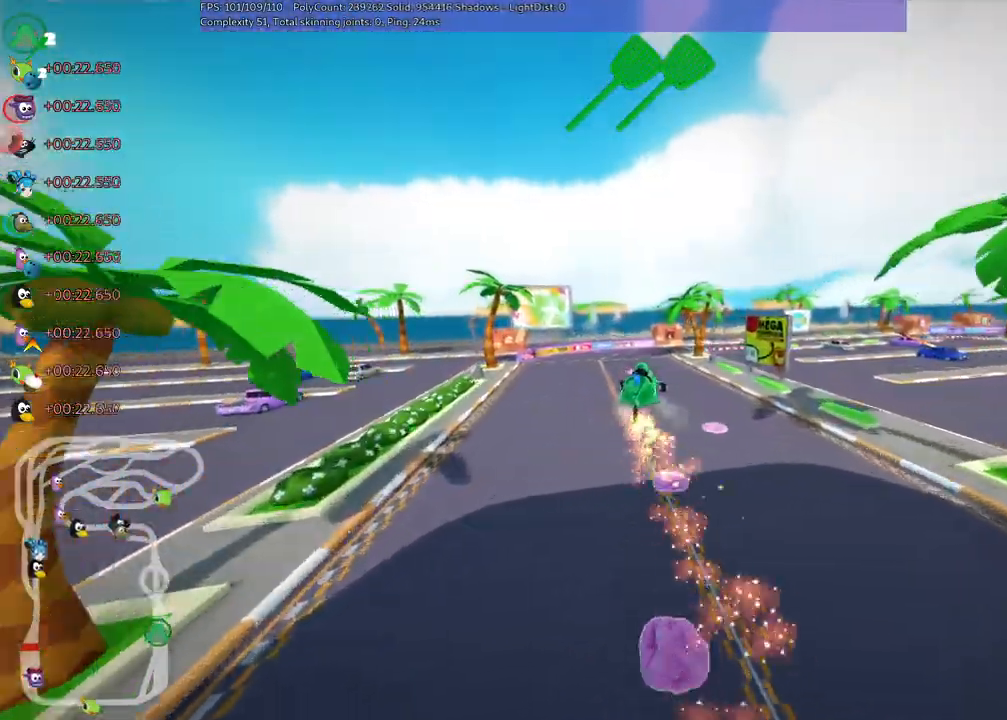
{"keys": ["left", "m", "right", "up"], "events": [[17, "right", "down"]]}
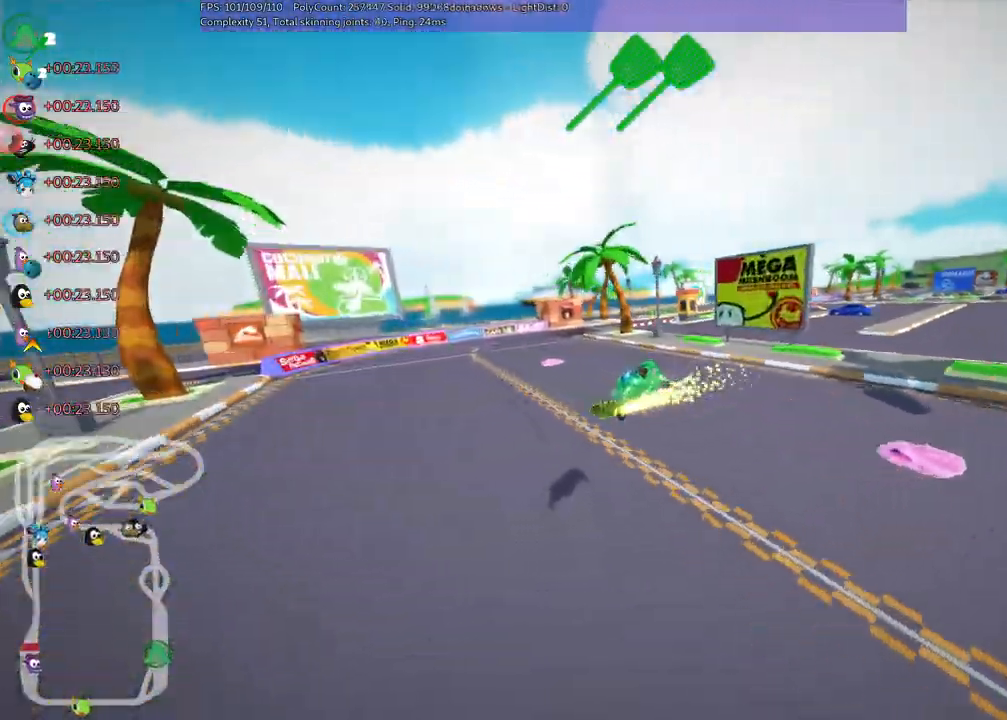
{"keys": ["m", "right", "up"]}
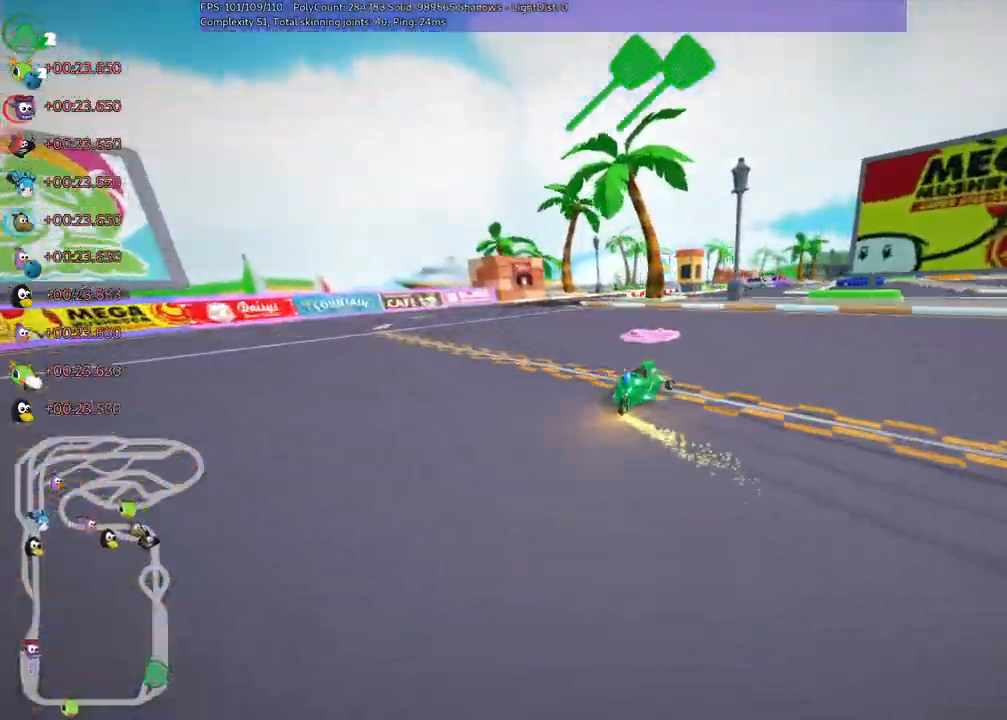
{"keys": ["m", "right", "up"], "events": []}
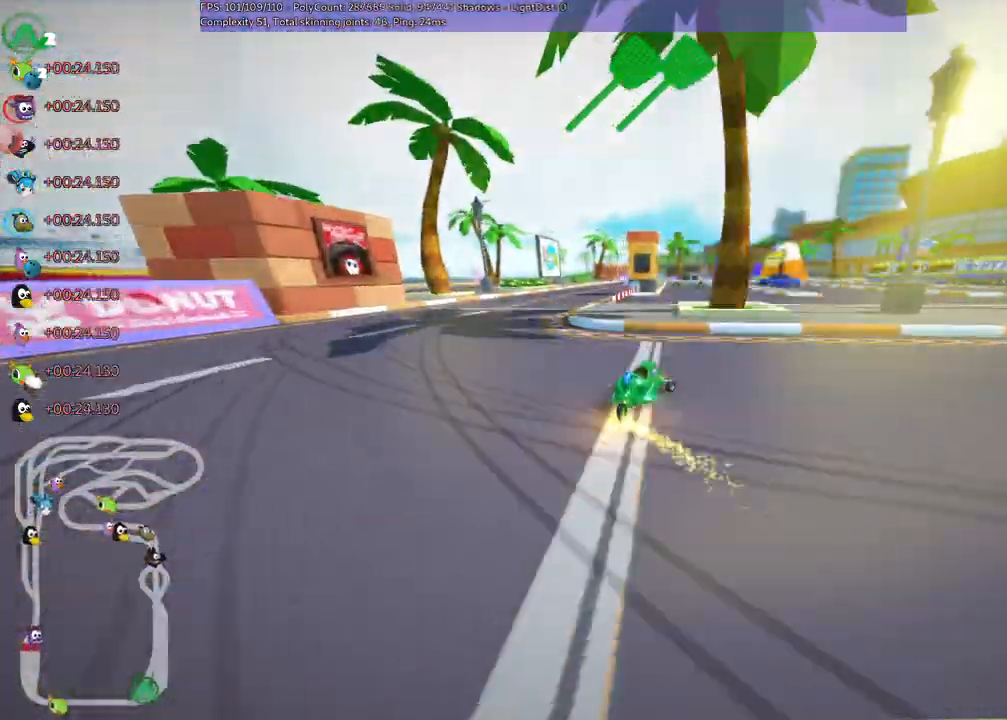
{"keys": ["m", "right", "up"]}
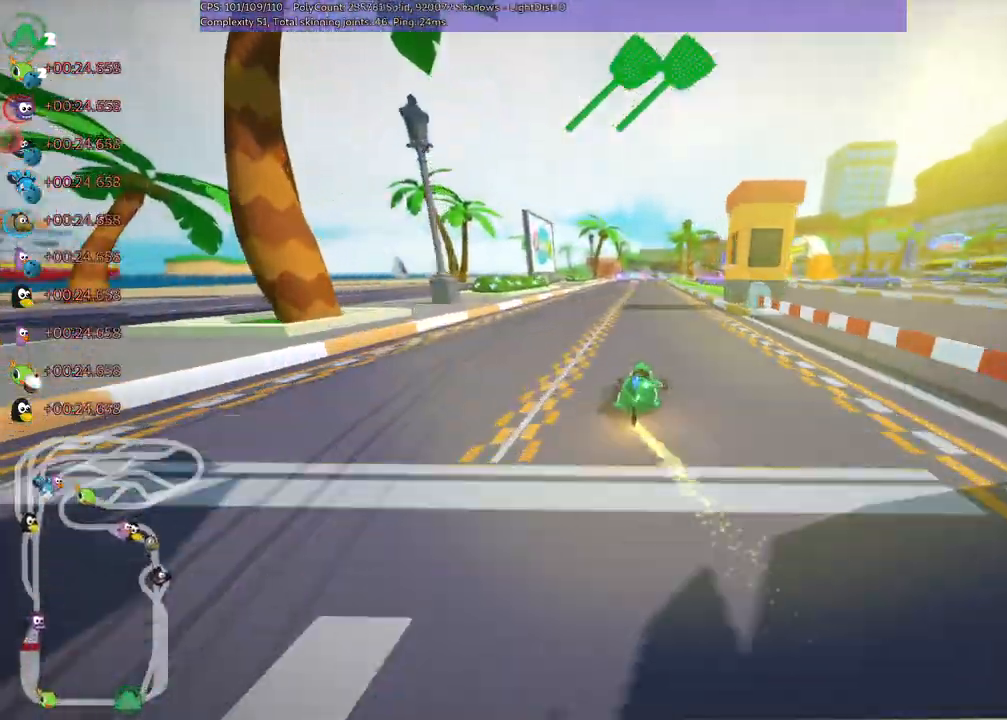
{"keys": ["left", "m", "n", "up"], "events": [[183, "left", "down"], [217, "right", "up"], [467, "n", "down"]]}
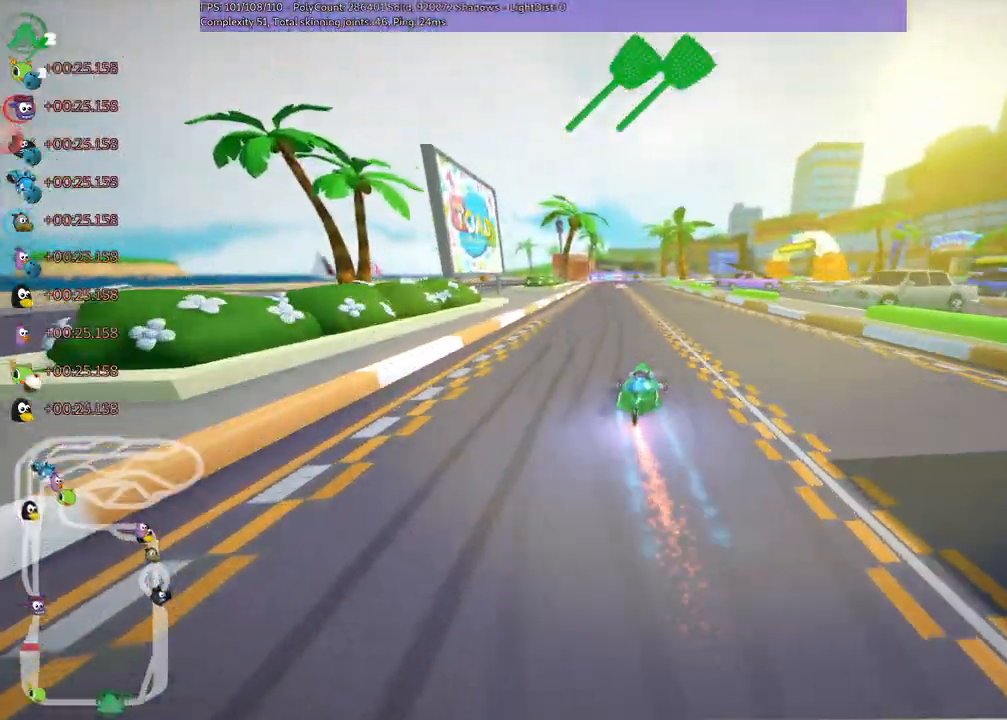
{"keys": ["left", "up"], "events": [[50, "left", "up"], [50, "m", "up"], [150, "n", "up"], [283, "left", "down"]]}
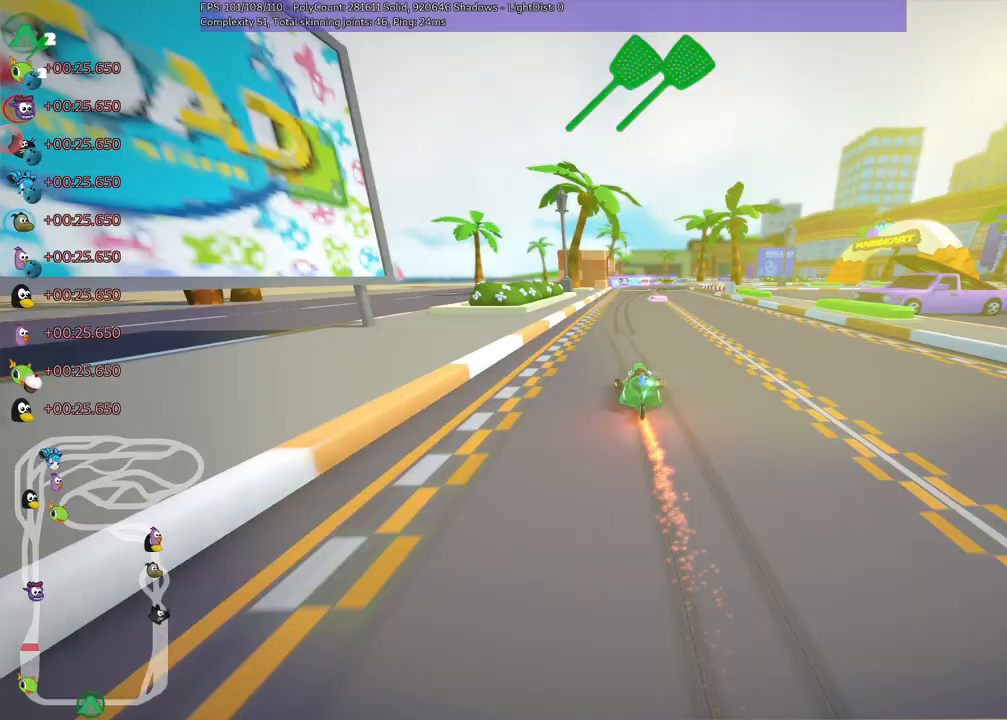
{"keys": ["m", "right", "up"], "events": [[17, "left", "up"], [117, "m", "down"], [117, "right", "down"], [200, "left", "down"], [250, "right", "up"], [350, "right", "down"], [433, "left", "up"]]}
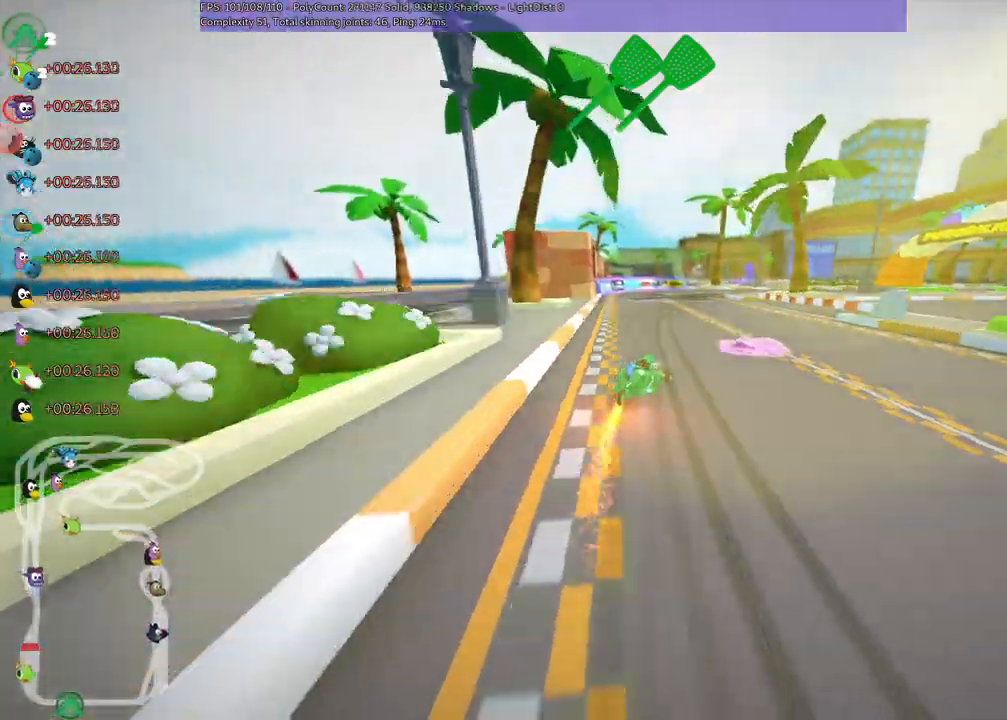
{"keys": ["left", "m", "right", "up"]}
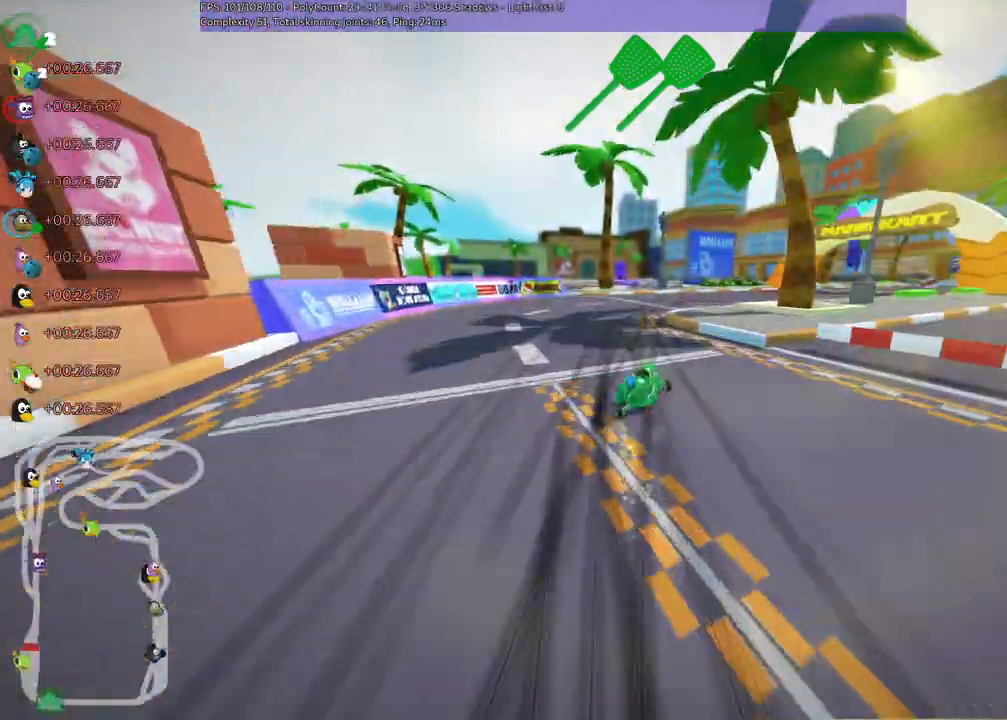
{"keys": ["m", "right", "up"]}
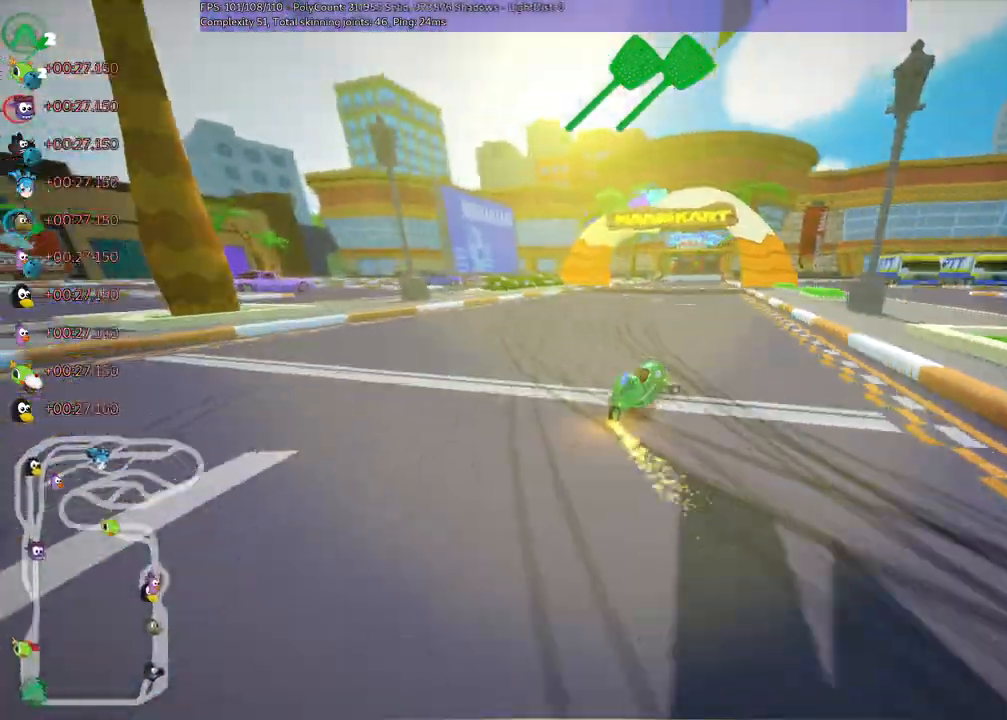
{"keys": ["left", "m", "right", "up"], "events": [[200, "left", "down"], [350, "left", "up"], [483, "left", "down"]]}
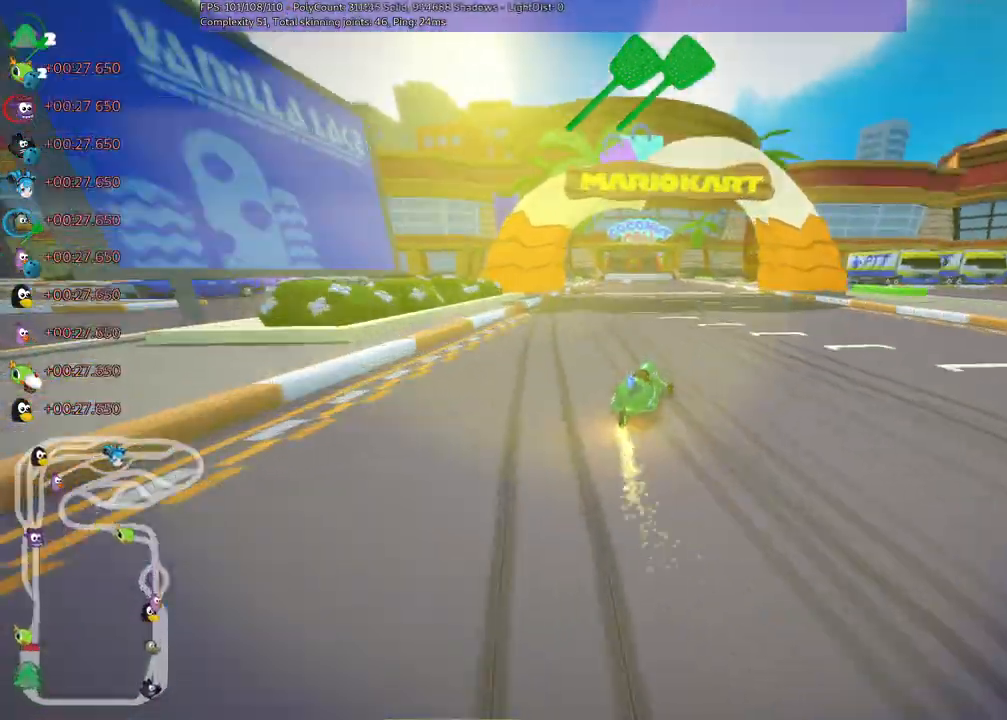
{"keys": ["left", "m", "right", "up"]}